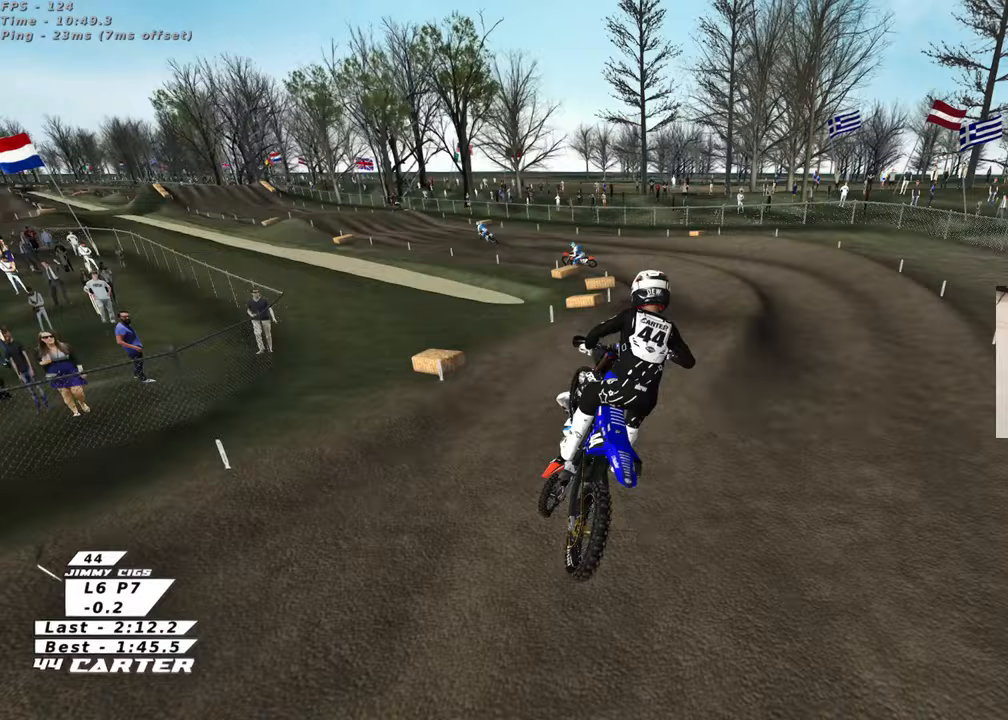
Gameplay with a controller (Xbox layout); each line is a JSON object with the inputs held at the frame after it. "events" lists button and stick changes between this image and that frame as [ms after this image, input, new state], when the widget could be followed in between. Not read: R2.
{"buttons": ["L2"], "left_stick": "down", "right_stick": "down", "events": [[67, "X", "down"], [150, "X", "up"], [217, "left_stick", "center"], [283, "left_stick", "up"], [317, "L2", "down"], [383, "left_stick", "center"], [433, "left_stick", "down"]]}
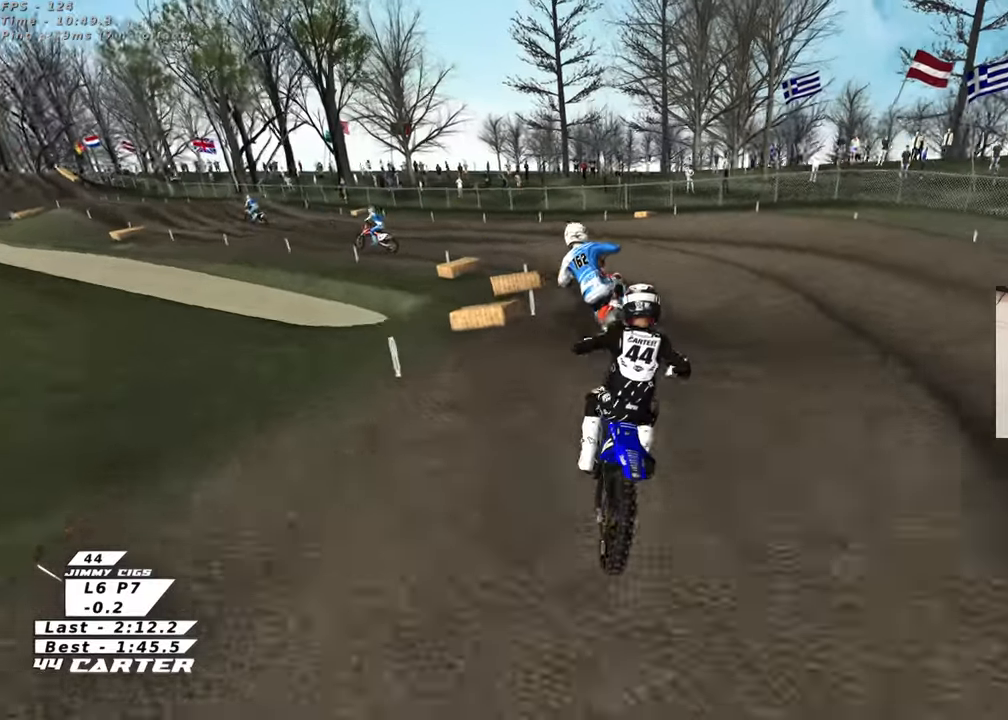
{"buttons": [], "left_stick": "up-left", "right_stick": "center", "events": [[133, "L2", "up"], [250, "left_stick", "left"], [333, "X", "down"], [333, "right_stick", "center"], [450, "X", "up"], [467, "left_stick", "up-left"]]}
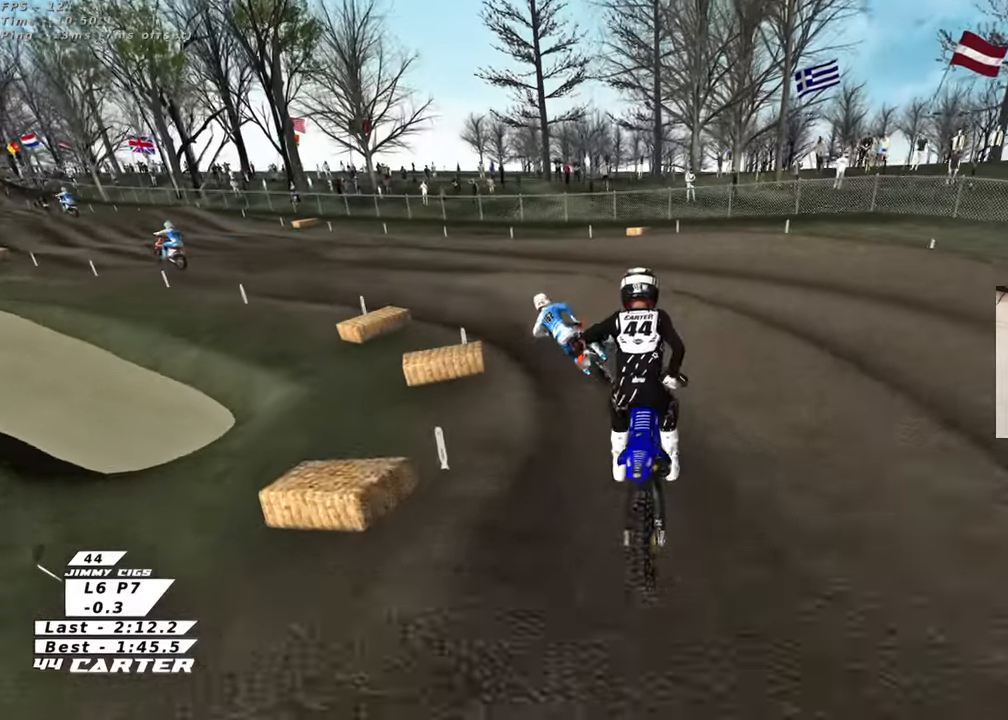
{"buttons": [], "left_stick": "left", "right_stick": "center", "events": [[17, "X", "down"], [17, "left_stick", "up"], [117, "X", "up"], [250, "left_stick", "left"]]}
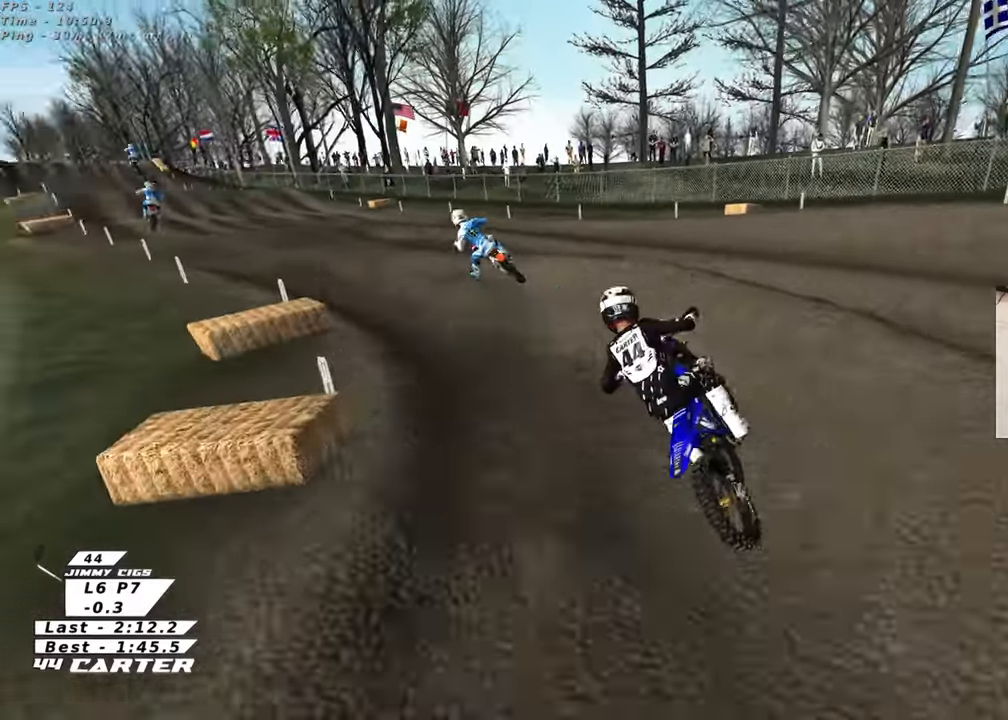
{"buttons": ["A"], "left_stick": "center", "right_stick": "center", "events": [[183, "left_stick", "up"], [300, "left_stick", "right"], [350, "left_stick", "down-right"], [400, "A", "down"], [500, "left_stick", "center"]]}
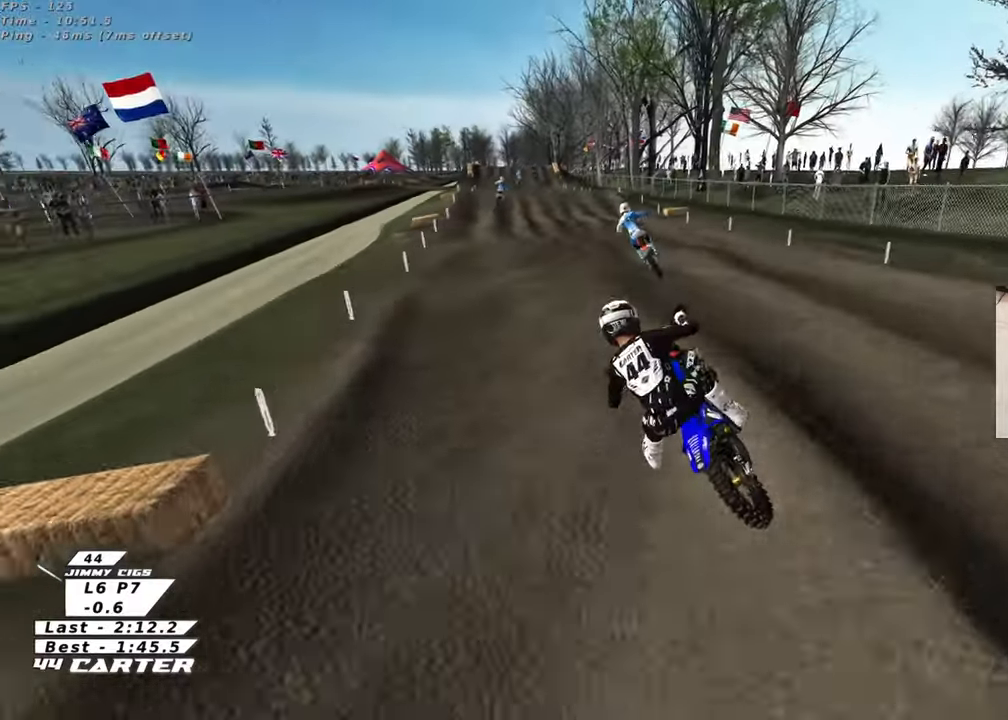
{"buttons": [], "left_stick": "up", "right_stick": "center", "events": [[50, "A", "up"], [283, "left_stick", "up-left"], [400, "left_stick", "up"]]}
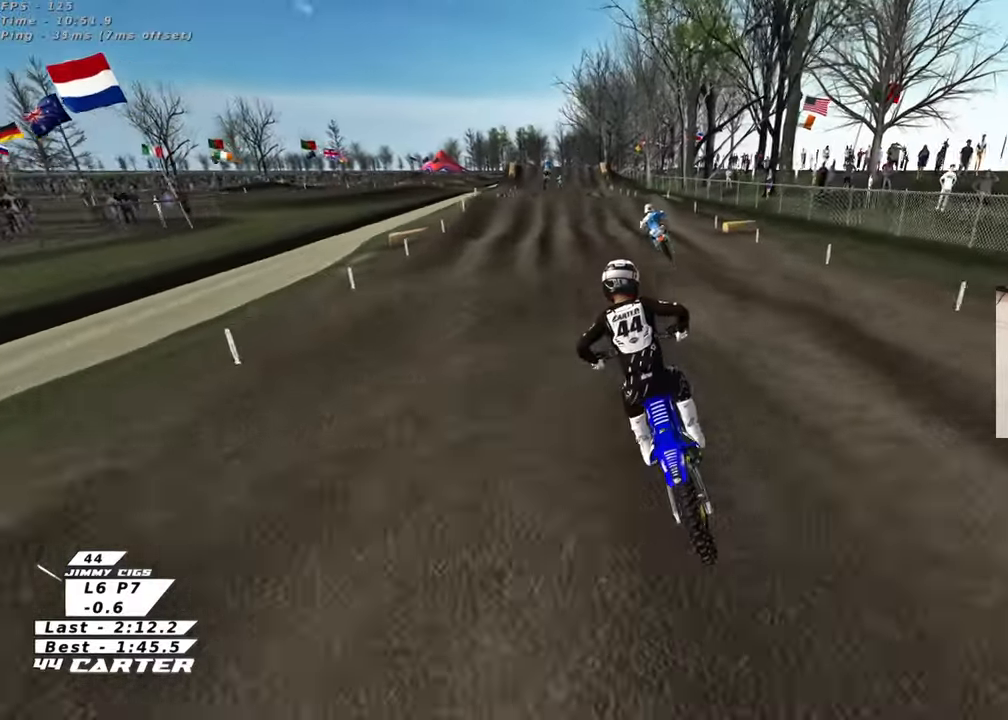
{"buttons": ["A"], "left_stick": "down", "right_stick": "center", "events": [[100, "left_stick", "center"], [367, "A", "down"], [417, "left_stick", "down"]]}
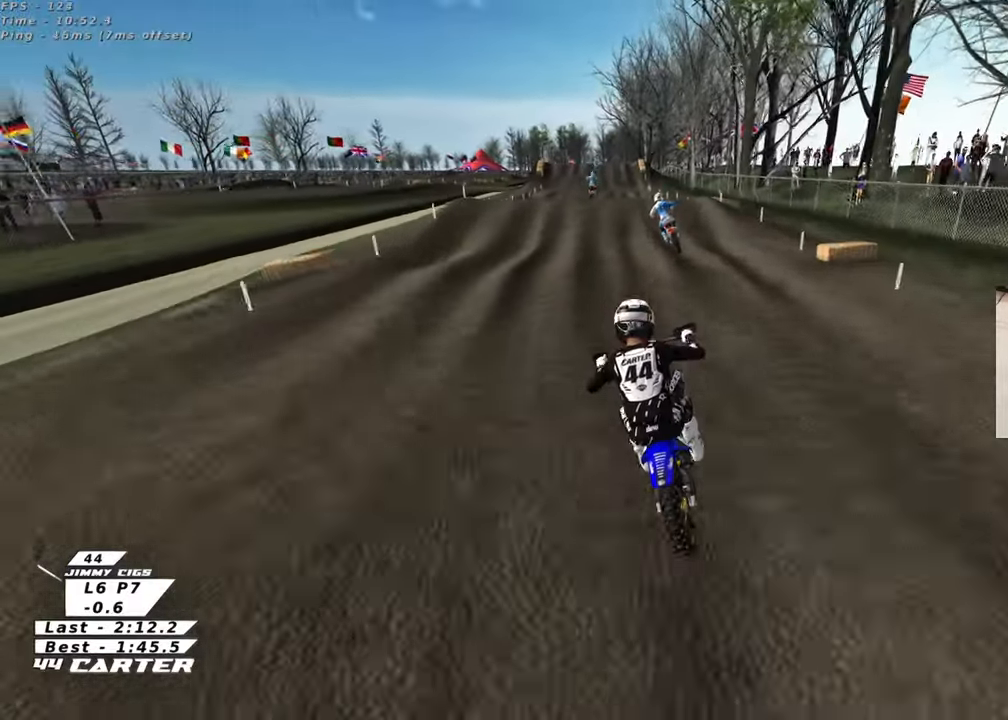
{"buttons": [], "left_stick": "down", "right_stick": "center", "events": [[50, "A", "up"], [217, "left_stick", "center"], [400, "left_stick", "down"]]}
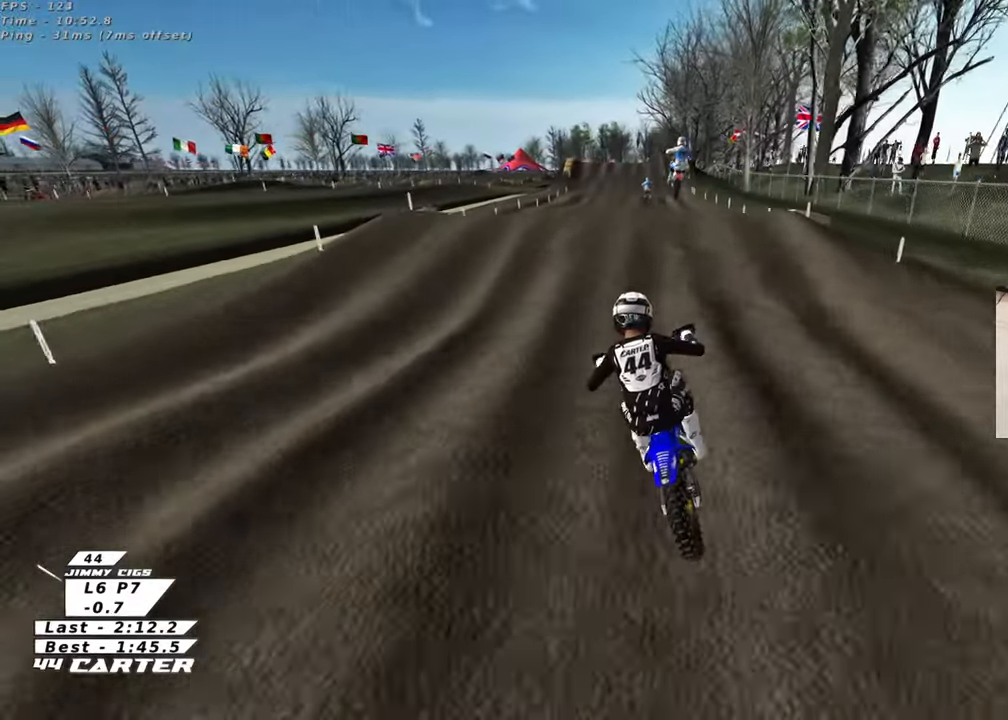
{"buttons": ["A"], "left_stick": "down", "right_stick": "center", "events": [[33, "left_stick", "right"], [83, "left_stick", "center"], [150, "left_stick", "right"], [317, "left_stick", "center"], [367, "left_stick", "down"], [450, "A", "down"]]}
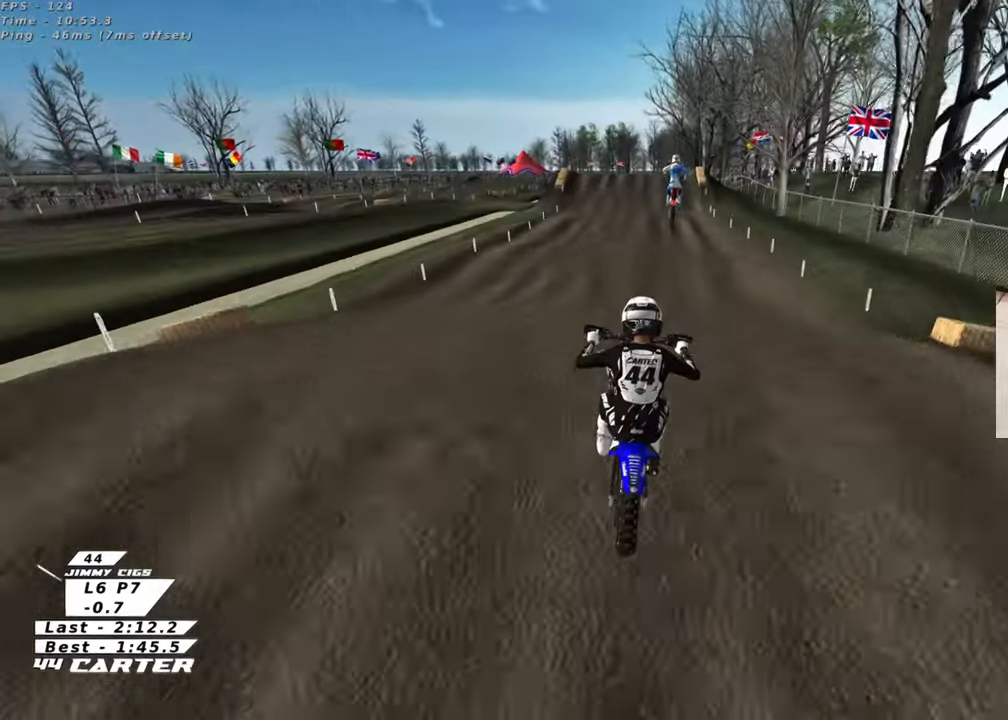
{"buttons": [], "left_stick": "down-right", "right_stick": "center", "events": [[67, "A", "up"], [67, "left_stick", "left"], [200, "left_stick", "center"], [300, "L1", "down"], [333, "left_stick", "right"], [350, "R1", "down"], [350, "X", "down"], [417, "left_stick", "down-right"], [450, "X", "up"], [483, "R1", "up"], [500, "L1", "up"]]}
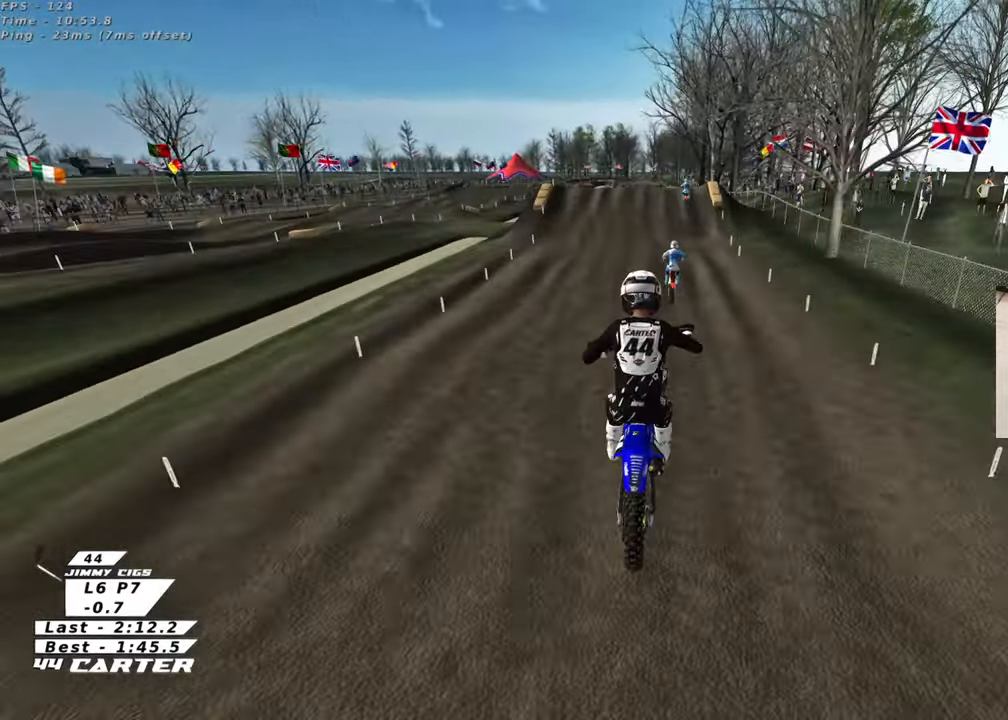
{"buttons": [], "left_stick": "up", "right_stick": "center", "events": [[33, "X", "down"], [33, "left_stick", "center"], [133, "X", "up"], [283, "left_stick", "up-left"], [383, "left_stick", "up"]]}
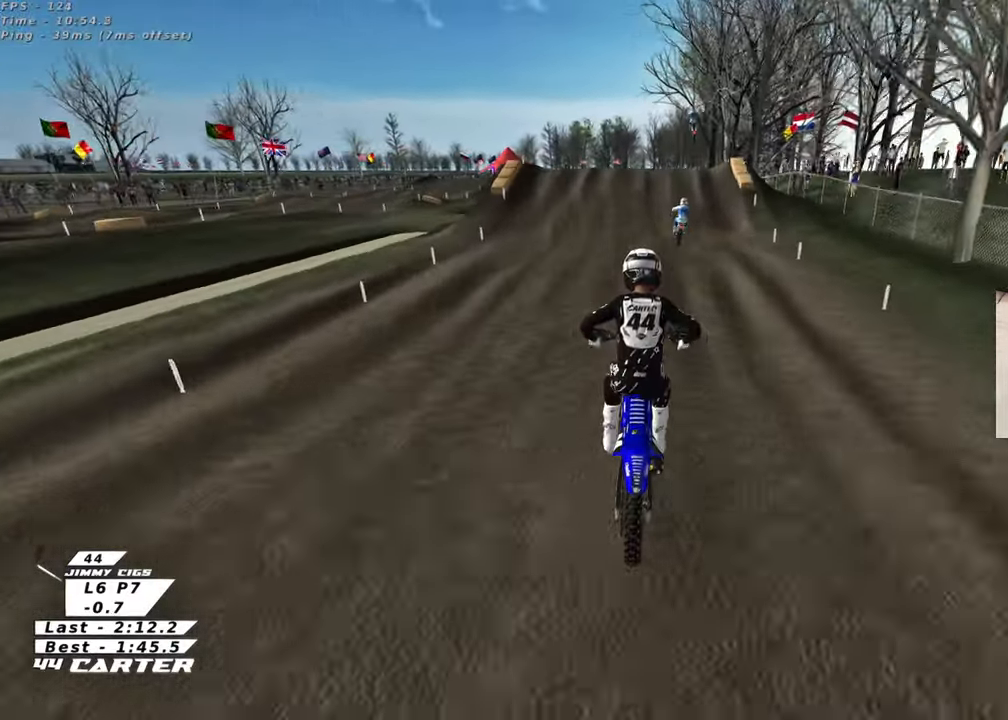
{"buttons": [], "left_stick": "down", "right_stick": "center", "events": [[267, "left_stick", "down"], [317, "A", "down"], [483, "A", "up"]]}
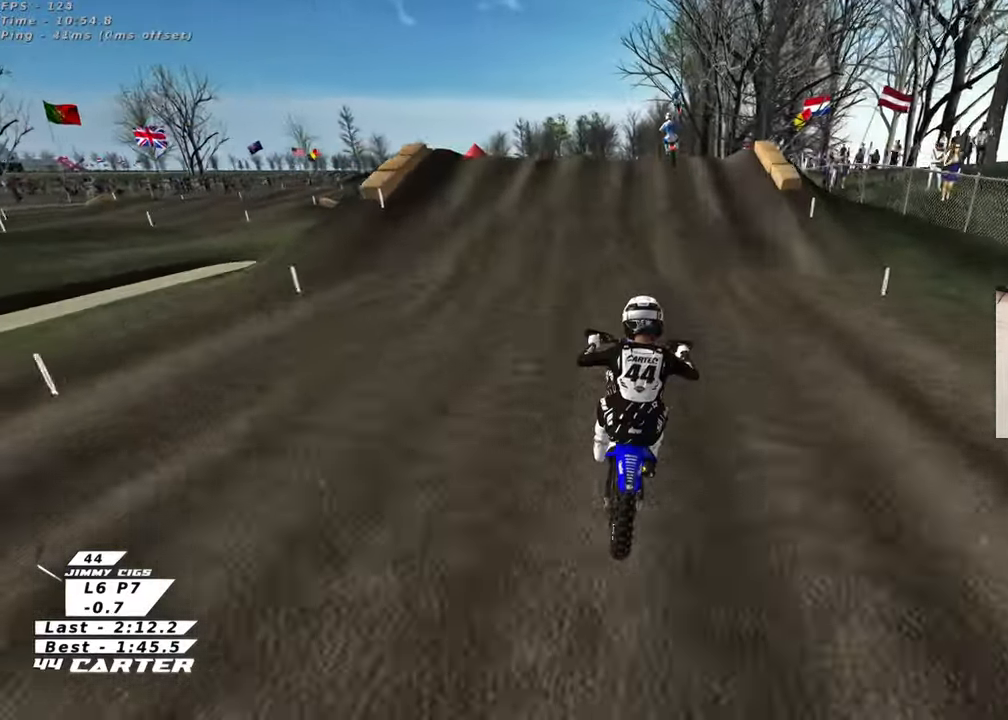
{"buttons": [], "left_stick": "up-left", "right_stick": "center", "events": [[67, "left_stick", "center"], [100, "A", "down"], [167, "left_stick", "up"], [233, "A", "up"], [417, "left_stick", "up-left"]]}
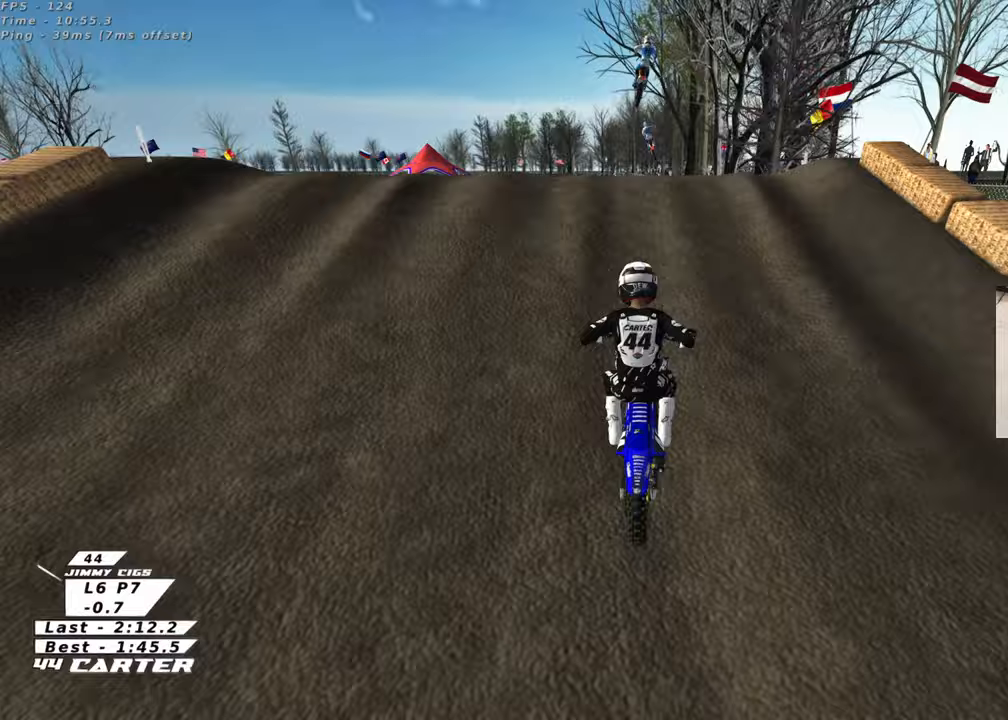
{"buttons": [], "left_stick": "down", "right_stick": "center", "events": [[100, "A", "down"], [100, "left_stick", "down-left"], [233, "A", "up"], [300, "left_stick", "down"]]}
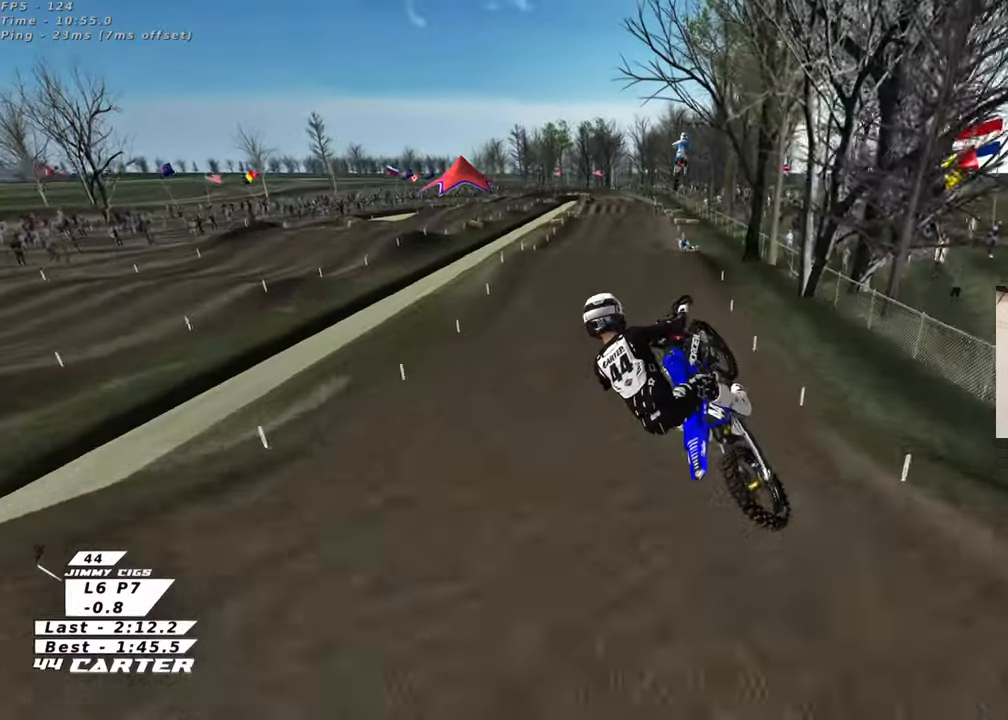
{"buttons": ["R3"], "left_stick": "down-right", "right_stick": "down-left", "events": [[17, "left_stick", "down-left"], [167, "L1", "down"], [267, "left_stick", "down"], [283, "L1", "up"], [367, "left_stick", "down-right"], [383, "right_stick", "down"], [500, "R3", "down"], [500, "right_stick", "down-left"]]}
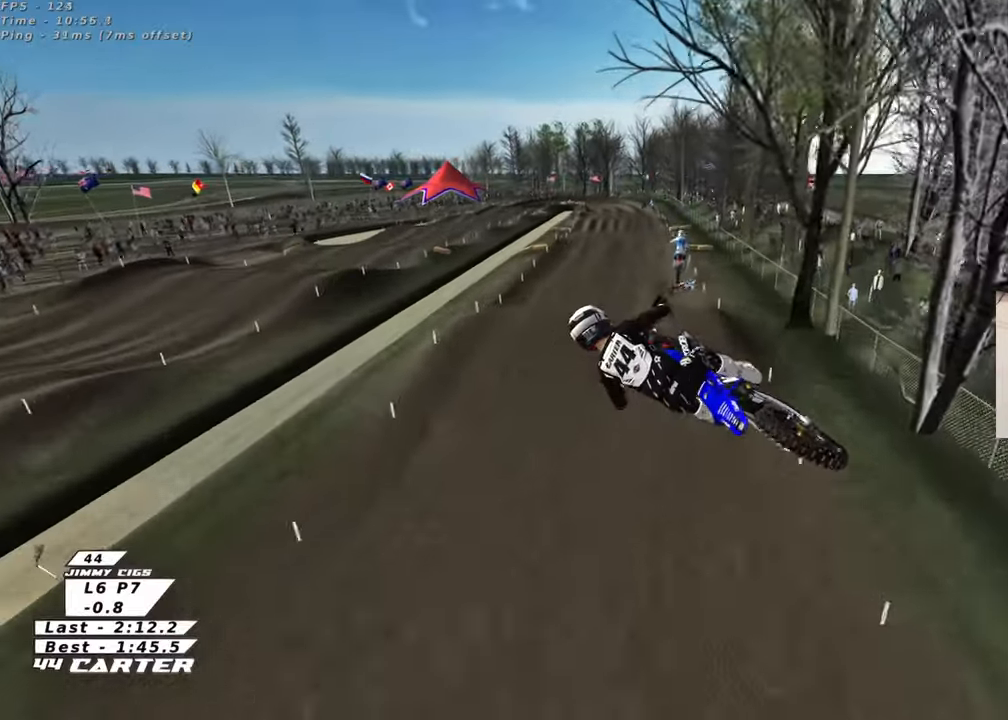
{"buttons": [], "left_stick": "up-left", "right_stick": "down", "events": [[33, "R1", "down"], [83, "left_stick", "up-right"], [183, "L1", "down"], [233, "R1", "up"], [233, "left_stick", "up"], [283, "L1", "up"], [283, "R3", "up"], [367, "right_stick", "down"], [417, "left_stick", "up-left"]]}
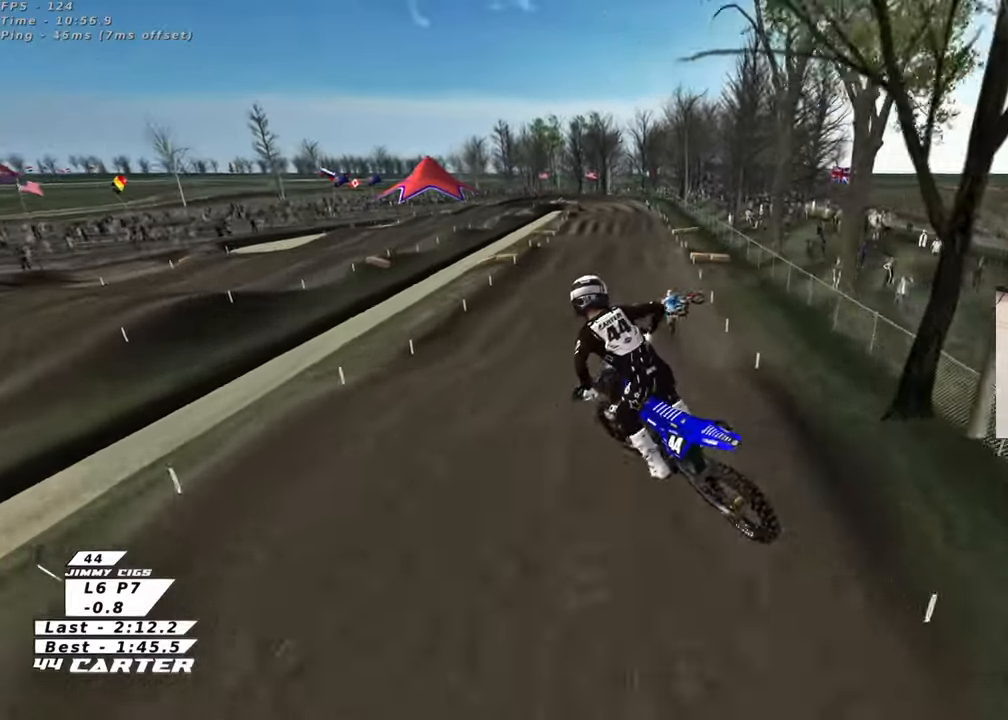
{"buttons": [], "left_stick": "center", "right_stick": "down", "events": [[67, "X", "down"], [150, "X", "up"], [217, "X", "down"], [317, "X", "up"], [367, "left_stick", "up-right"], [483, "left_stick", "center"]]}
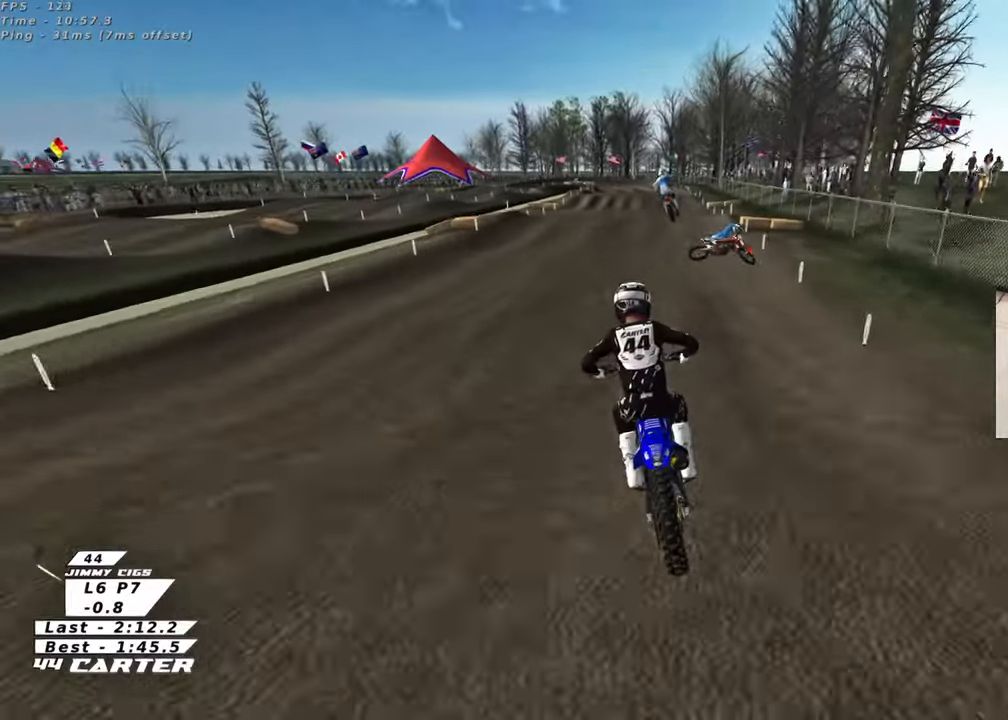
{"buttons": [], "left_stick": "right", "right_stick": "down", "events": [[50, "left_stick", "right"], [133, "A", "down"], [183, "left_stick", "center"], [283, "A", "up"], [483, "left_stick", "right"]]}
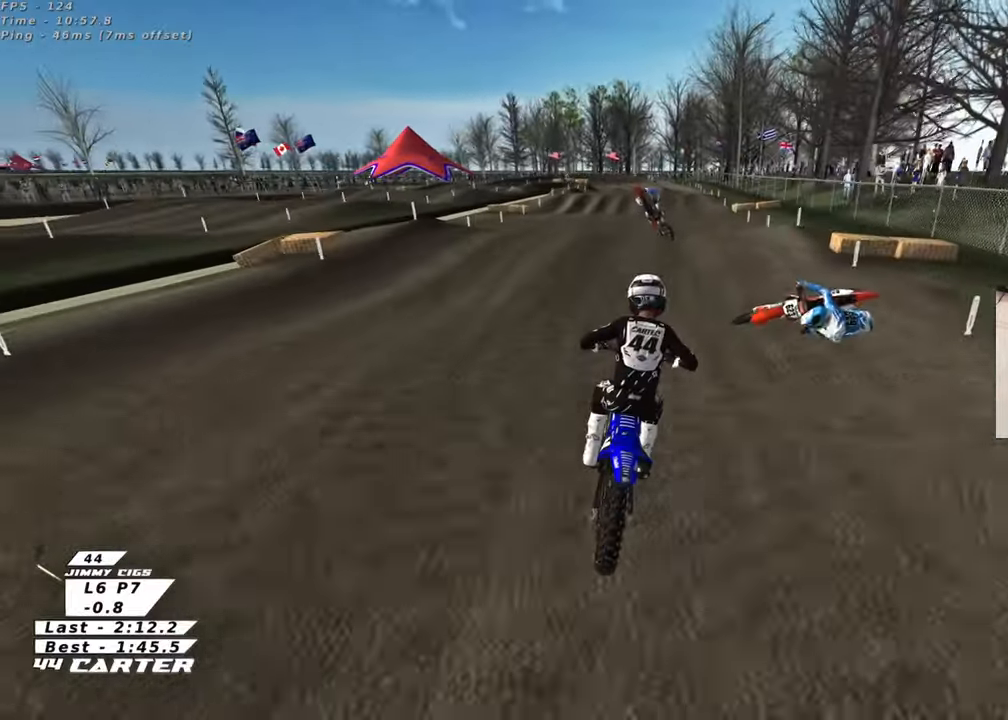
{"buttons": [], "left_stick": "down", "right_stick": "down", "events": [[117, "left_stick", "center"], [200, "left_stick", "up"], [350, "left_stick", "down"], [383, "A", "down"], [500, "A", "up"]]}
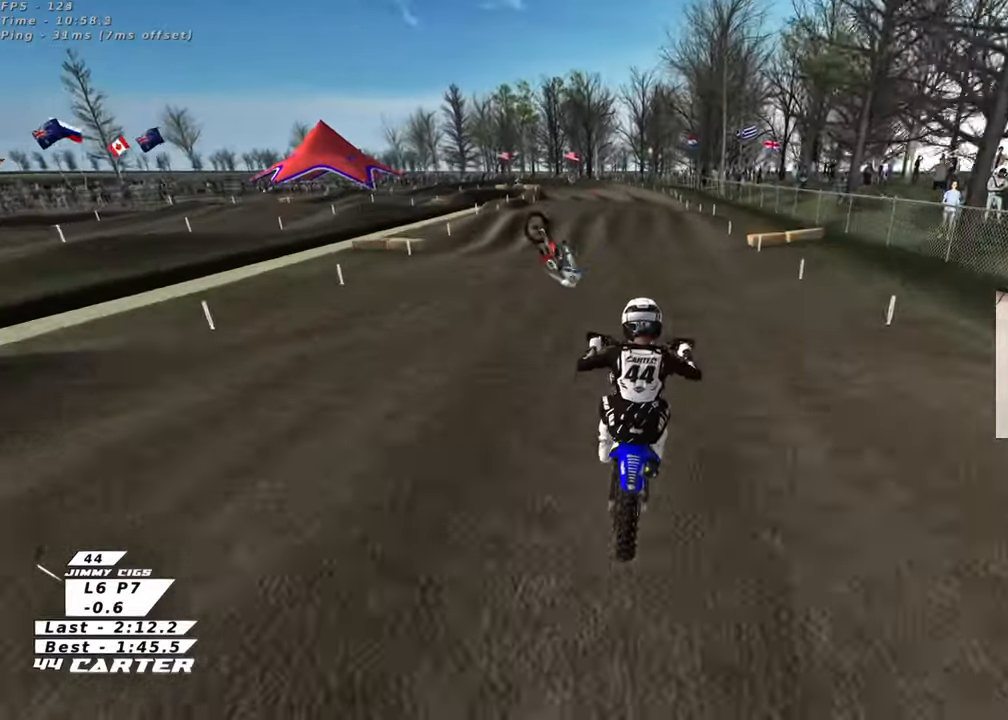
{"buttons": [], "left_stick": "up-left", "right_stick": "center", "events": [[133, "left_stick", "center"], [183, "left_stick", "right"], [283, "X", "down"], [283, "right_stick", "center"], [300, "left_stick", "up-left"], [400, "X", "up"]]}
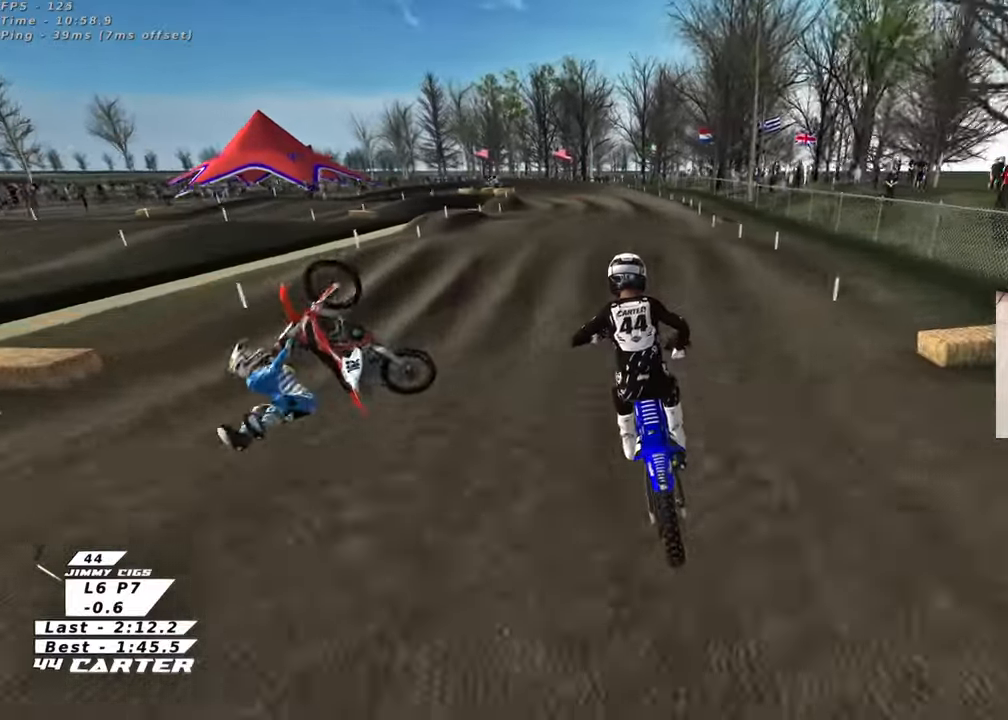
{"buttons": [], "left_stick": "down-left", "right_stick": "center", "events": [[217, "left_stick", "up-right"], [317, "left_stick", "center"], [433, "left_stick", "down-left"]]}
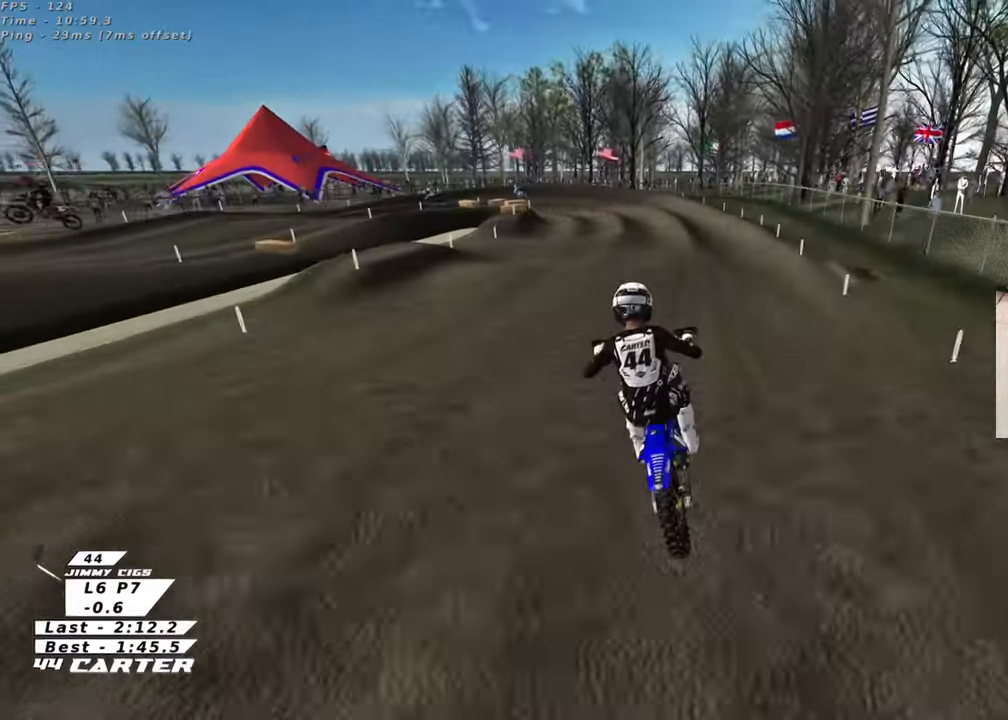
{"buttons": [], "left_stick": "center", "right_stick": "center", "events": [[17, "left_stick", "left"], [217, "left_stick", "center"]]}
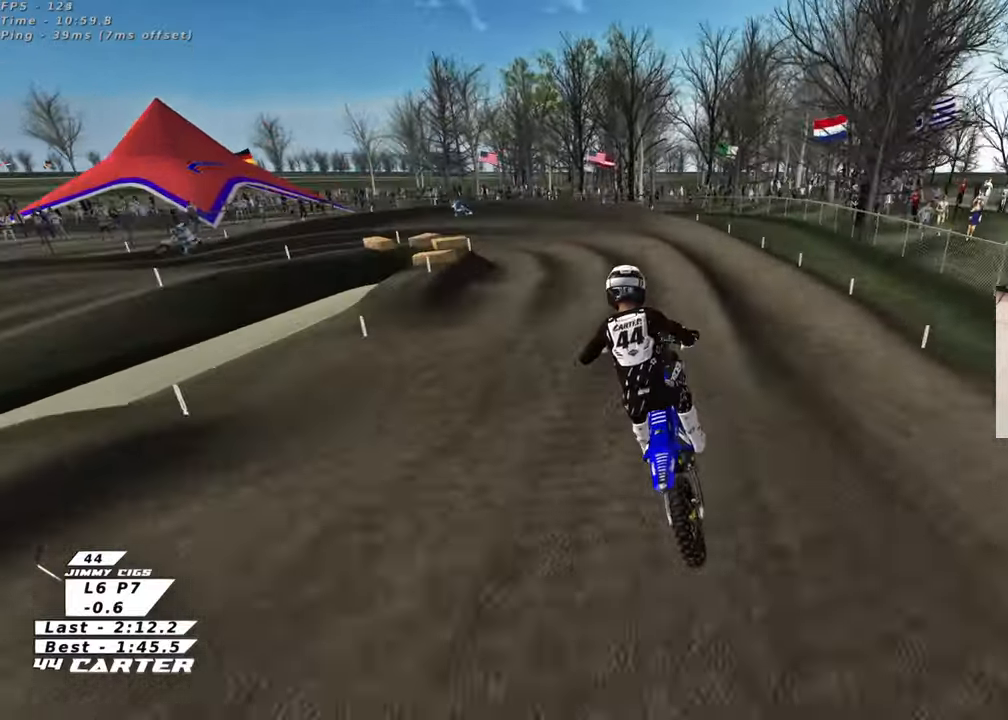
{"buttons": [], "left_stick": "left", "right_stick": "center", "events": [[133, "left_stick", "up-right"], [217, "X", "down"], [333, "left_stick", "up-left"], [350, "X", "up"], [417, "left_stick", "left"], [433, "X", "down"], [500, "X", "up"]]}
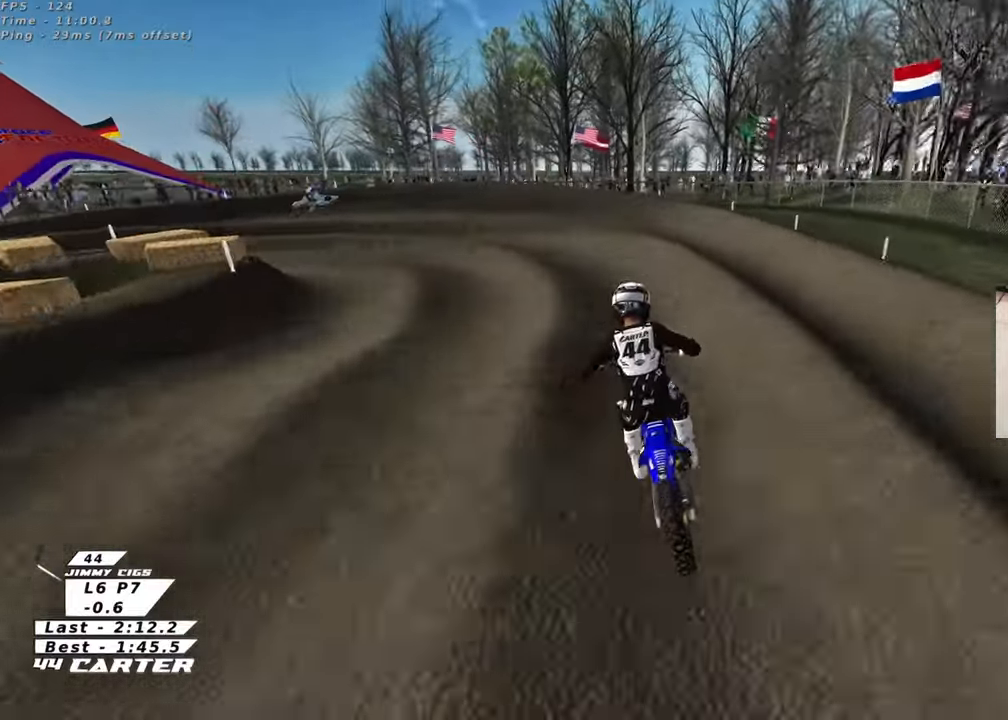
{"buttons": ["L2"], "left_stick": "up-left", "right_stick": "center", "events": [[50, "L2", "down"], [117, "X", "down"], [200, "X", "up"], [367, "left_stick", "up-left"]]}
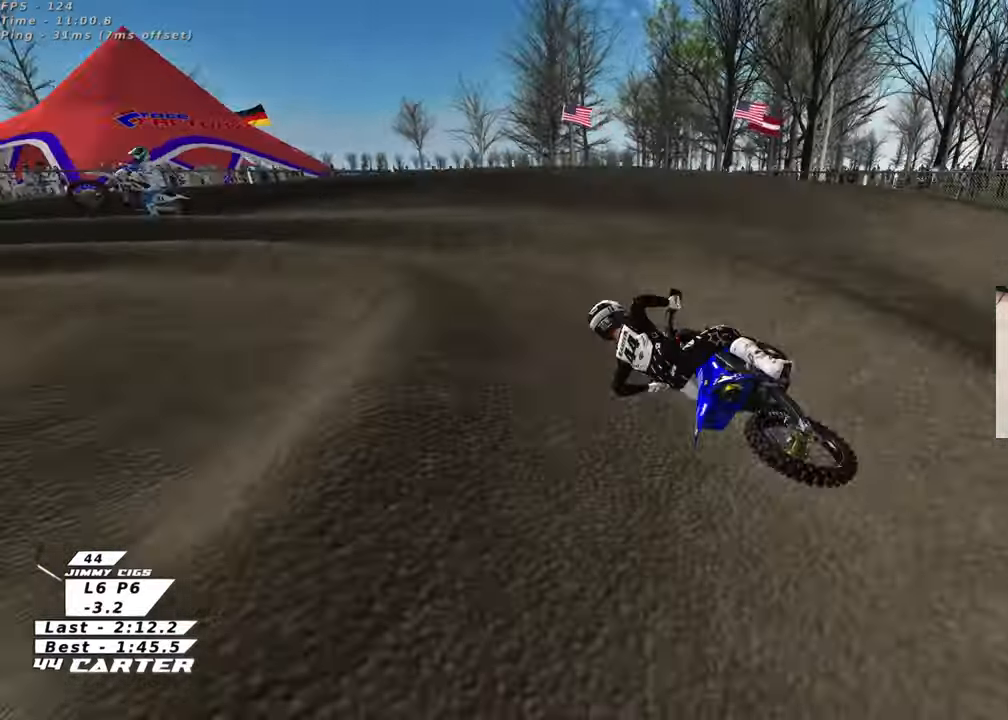
{"buttons": [], "left_stick": "center", "right_stick": "center", "events": [[133, "left_stick", "up"], [150, "L2", "up"], [417, "left_stick", "center"]]}
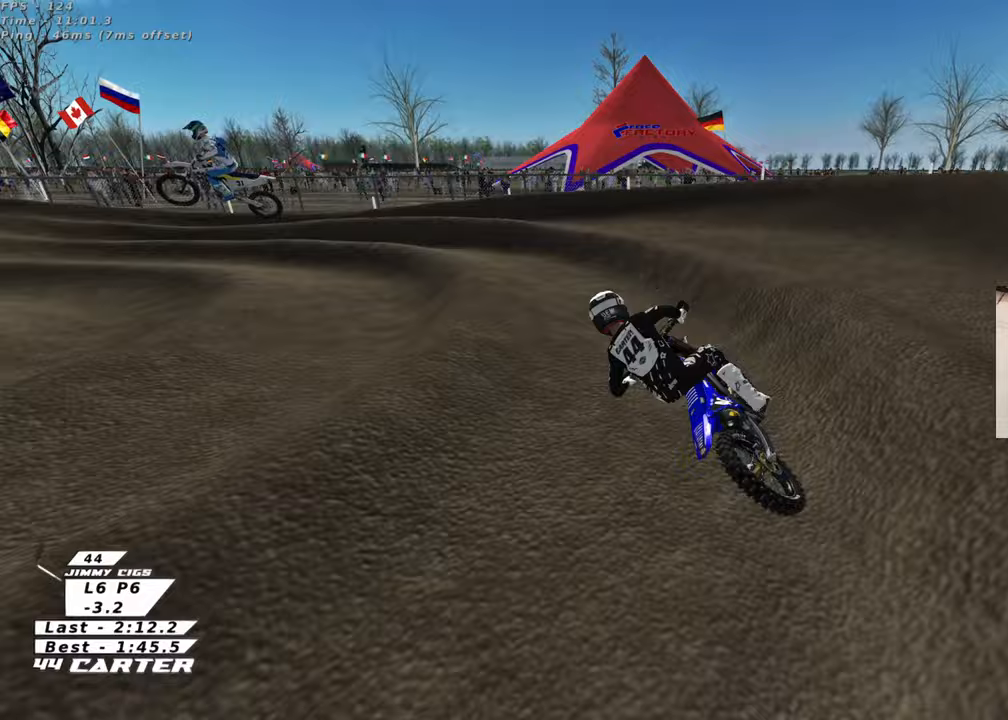
{"buttons": ["A"], "left_stick": "up", "right_stick": "center", "events": [[117, "left_stick", "up-left"], [183, "L2", "down"], [267, "L2", "up"], [283, "left_stick", "up"], [417, "A", "down"]]}
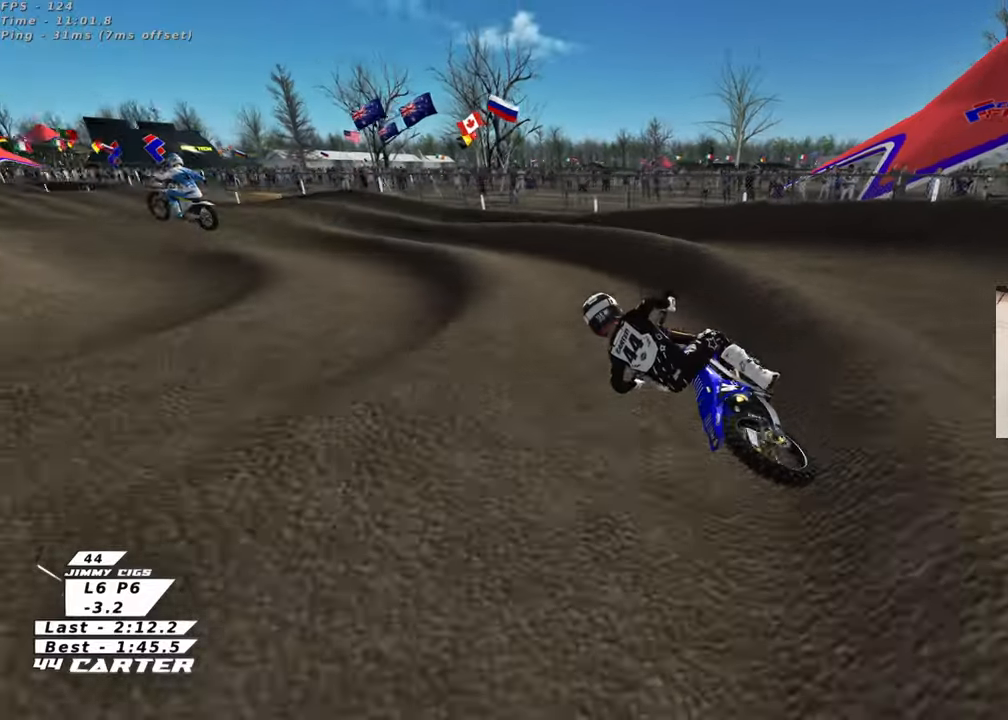
{"buttons": [], "left_stick": "up-left", "right_stick": "center", "events": [[100, "left_stick", "up-left"], [117, "A", "up"]]}
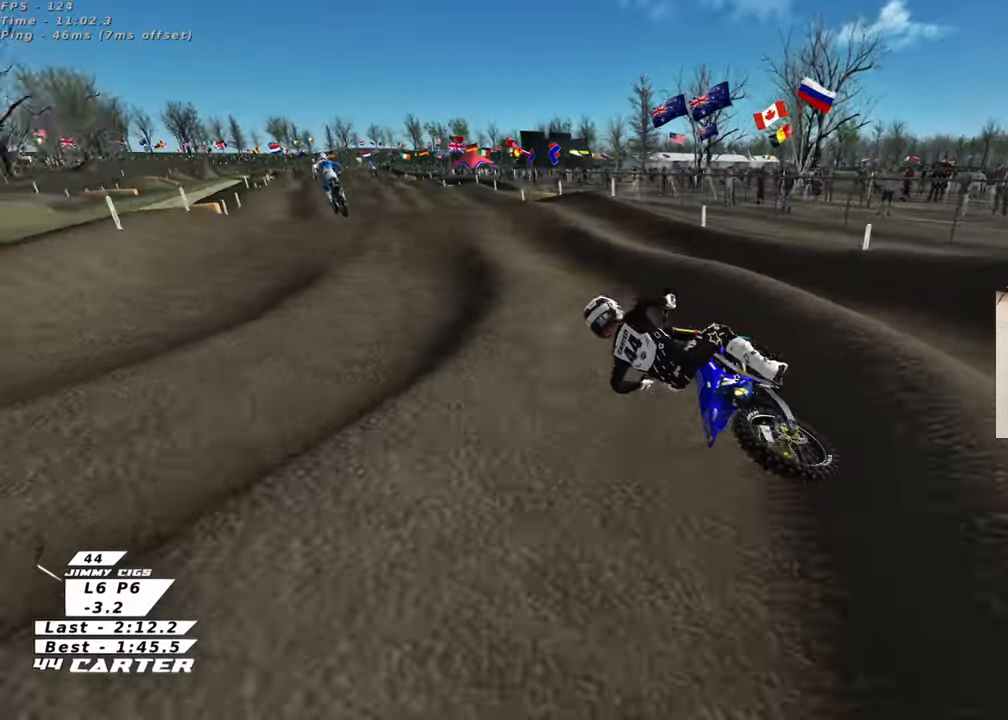
{"buttons": [], "left_stick": "right", "right_stick": "center", "events": [[50, "left_stick", "up-right"], [283, "left_stick", "right"]]}
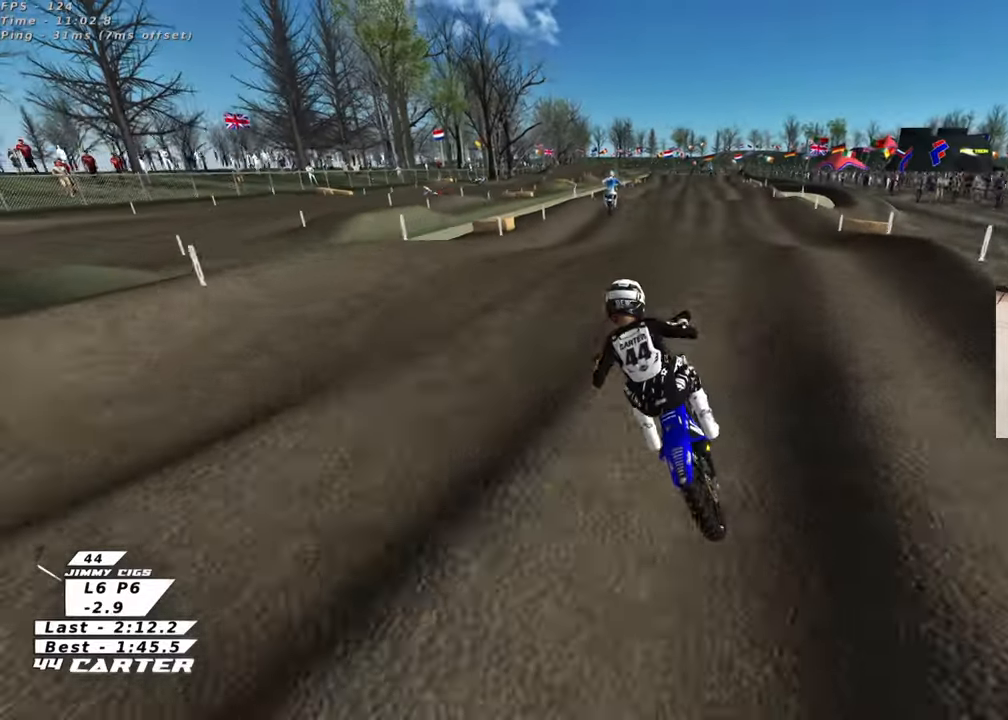
{"buttons": [], "left_stick": "up-right", "right_stick": "center", "events": [[100, "left_stick", "down"], [183, "A", "down"], [317, "A", "up"], [317, "left_stick", "up-right"]]}
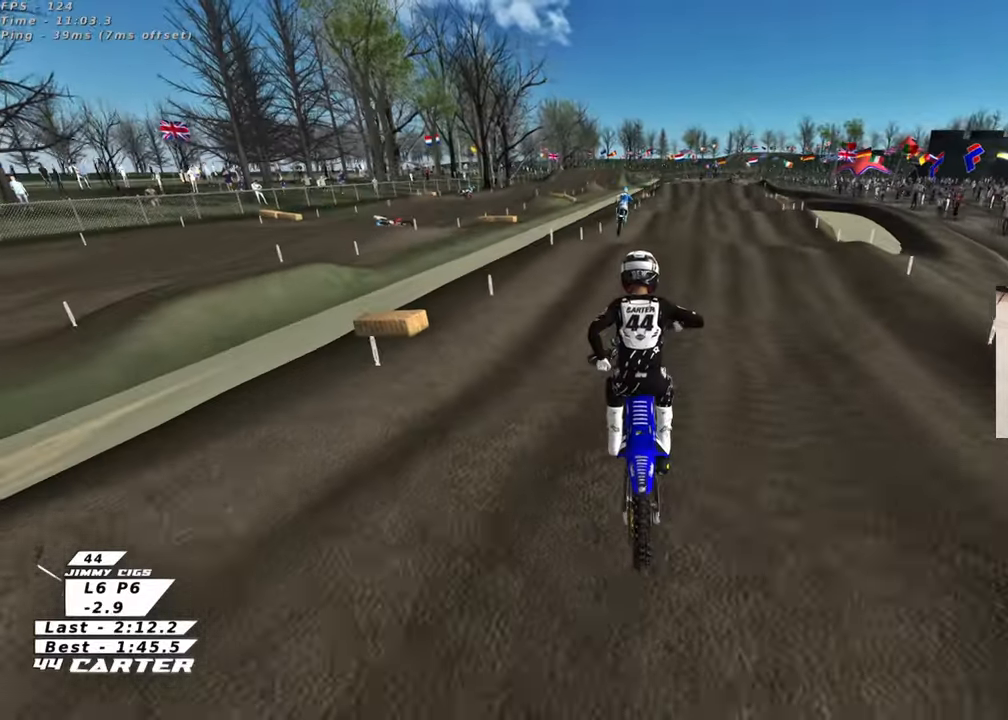
{"buttons": [], "left_stick": "up", "right_stick": "center", "events": [[100, "left_stick", "up"], [267, "X", "down"], [400, "X", "up"]]}
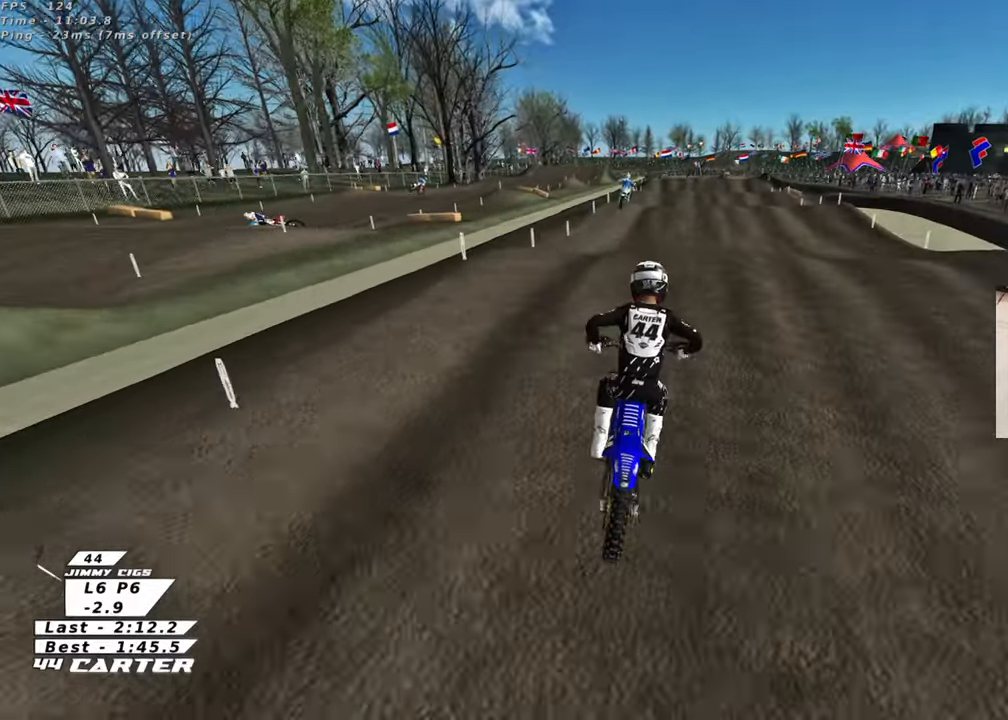
{"buttons": [], "left_stick": "up-right", "right_stick": "center", "events": [[117, "left_stick", "down"], [250, "A", "down"], [383, "A", "up"], [383, "left_stick", "right"], [433, "left_stick", "up-right"]]}